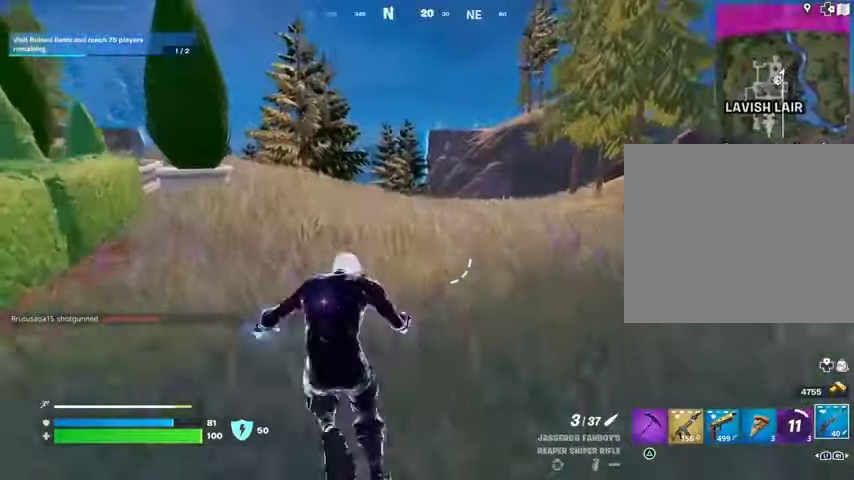
Gameplay with a controller (PlayStation layout); each line is a JSON object with the inputs held at the frame after it (dt_ms = milliseconds from this image to that frame). "events" lists button and stick changes between this image and that frame as [ms after this image, input, new state], when the widget could be followed in between.
{"dt_ms": 500, "buttons": [], "left_stick": "up-left", "right_stick": "center", "events": [[100, "right_stick", "right"], [300, "right_stick", "center"]]}
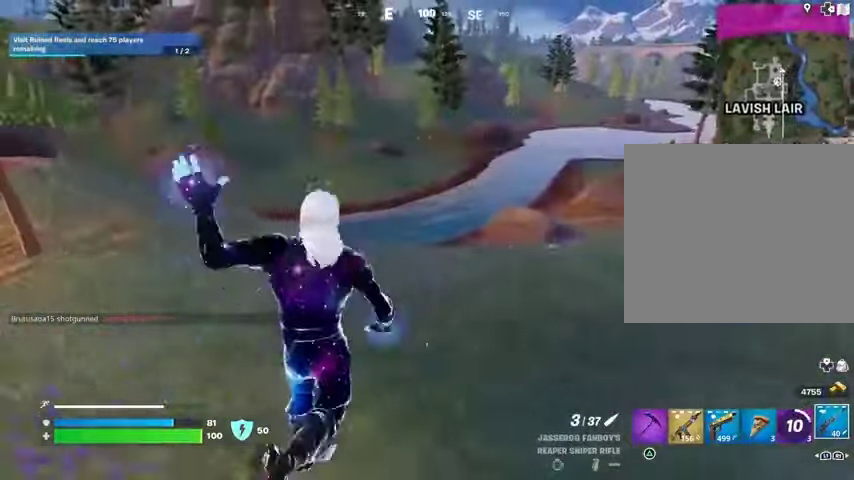
{"dt_ms": 500, "buttons": [], "left_stick": "up-left", "right_stick": "center", "events": [[300, "right_stick", "right"], [367, "CROSS", "down"], [467, "CROSS", "up"], [467, "right_stick", "center"]]}
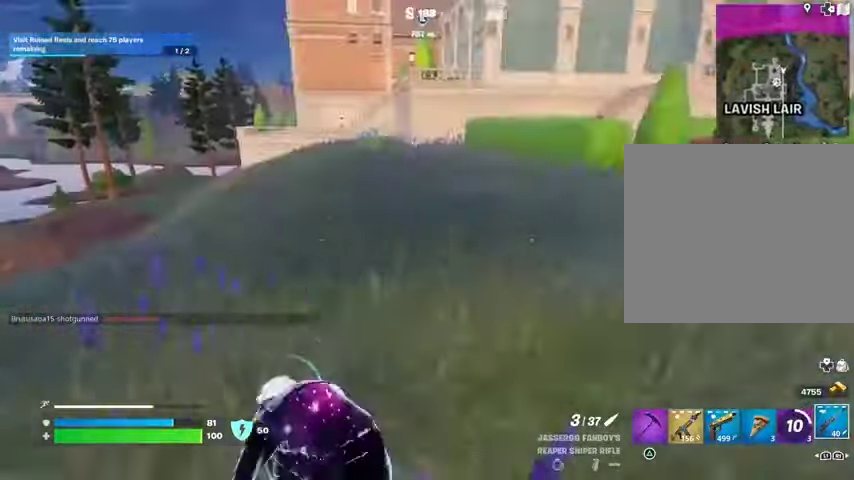
{"dt_ms": 500, "buttons": [], "left_stick": "up-left", "right_stick": "left", "events": [[433, "right_stick", "left"]]}
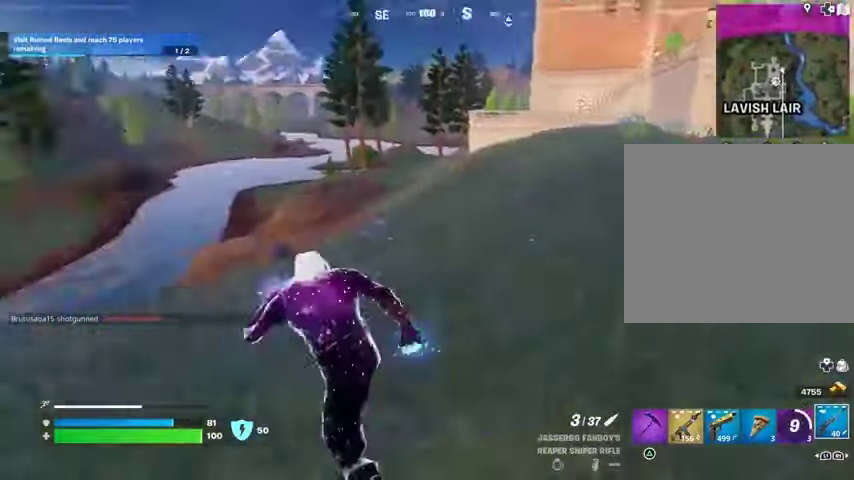
{"dt_ms": 500, "buttons": [], "left_stick": "up-left", "right_stick": "center", "events": [[100, "right_stick", "center"], [267, "CROSS", "down"], [367, "CROSS", "up"], [400, "right_stick", "left"], [500, "right_stick", "center"]]}
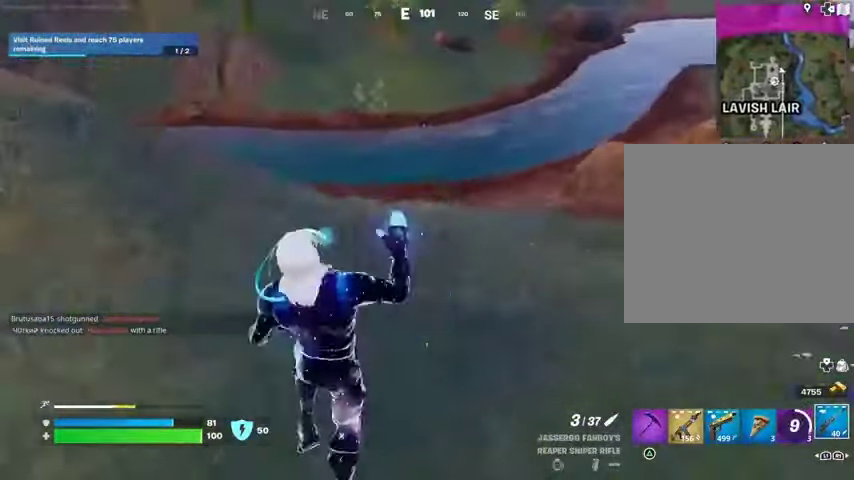
{"dt_ms": 500, "buttons": [], "left_stick": "up-left", "right_stick": "center", "events": [[267, "right_stick", "up-left"], [367, "right_stick", "center"]]}
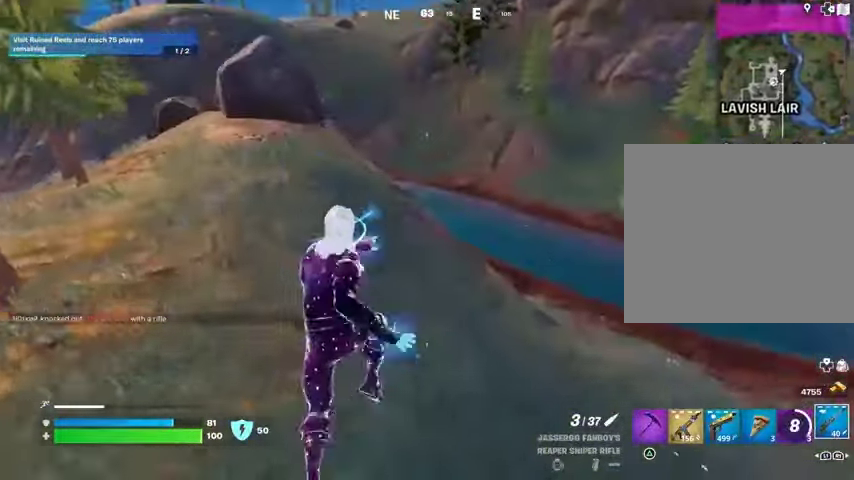
{"dt_ms": 500, "buttons": ["CROSS"], "left_stick": "left", "right_stick": "right", "events": [[133, "right_stick", "up"], [233, "right_stick", "center"], [400, "right_stick", "right"], [467, "CROSS", "down"], [467, "left_stick", "left"]]}
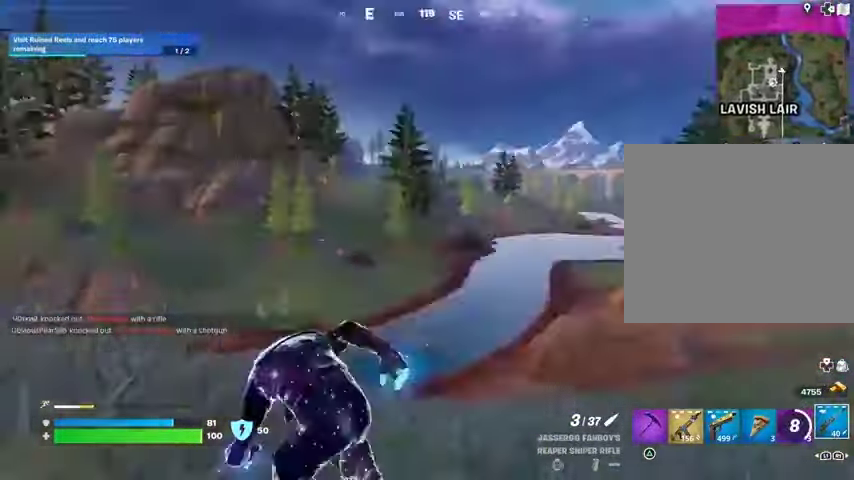
{"dt_ms": 500, "buttons": [], "left_stick": "down", "right_stick": "center", "events": [[67, "CROSS", "up"], [67, "left_stick", "down-left"], [233, "right_stick", "center"], [500, "left_stick", "down"]]}
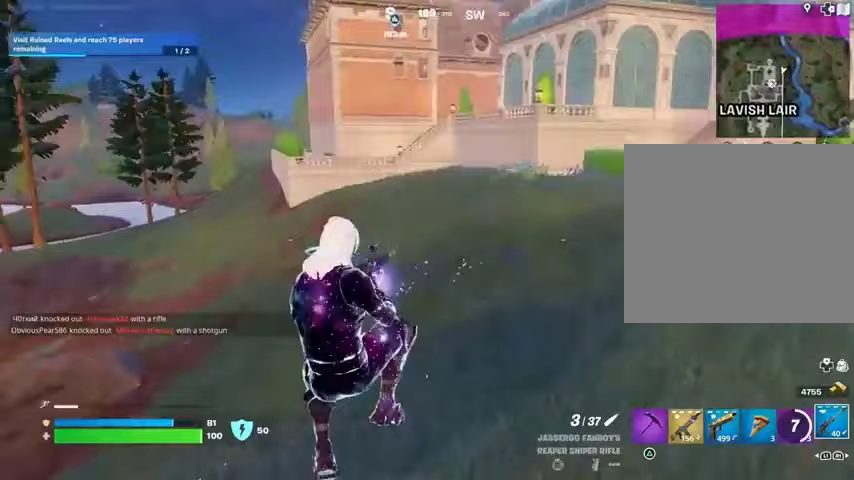
{"dt_ms": 500, "buttons": [], "left_stick": "down-right", "right_stick": "center", "events": [[167, "right_stick", "right"], [267, "left_stick", "down-right"], [267, "right_stick", "center"], [433, "CROSS", "down"], [500, "CROSS", "up"]]}
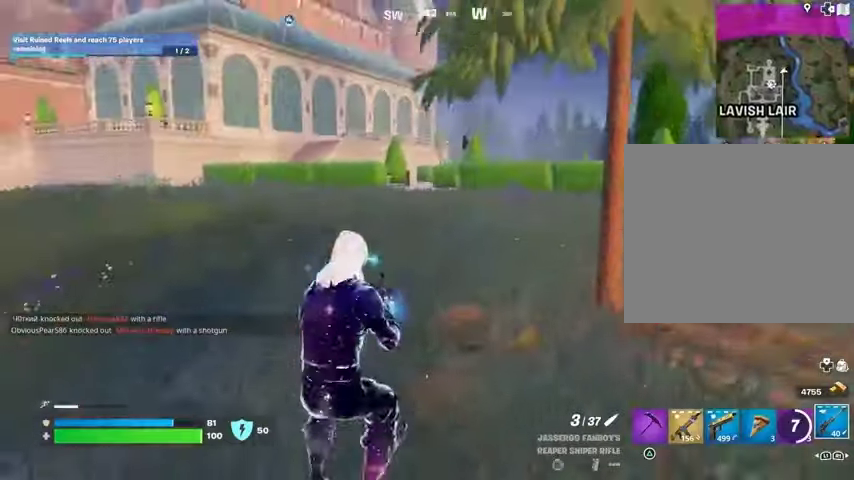
{"dt_ms": 500, "buttons": [], "left_stick": "right", "right_stick": "right", "events": [[33, "right_stick", "left"], [133, "right_stick", "center"], [433, "right_stick", "right"], [467, "left_stick", "right"]]}
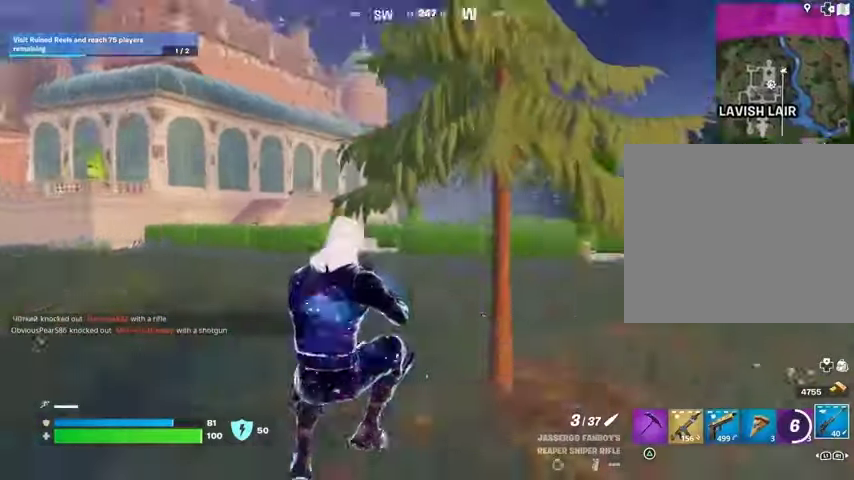
{"dt_ms": 500, "buttons": [], "left_stick": "up", "right_stick": "center", "events": [[67, "right_stick", "center"], [133, "left_stick", "up-right"], [133, "right_stick", "right"], [300, "L3", "down"], [433, "L3", "up"], [433, "left_stick", "up"], [500, "right_stick", "center"]]}
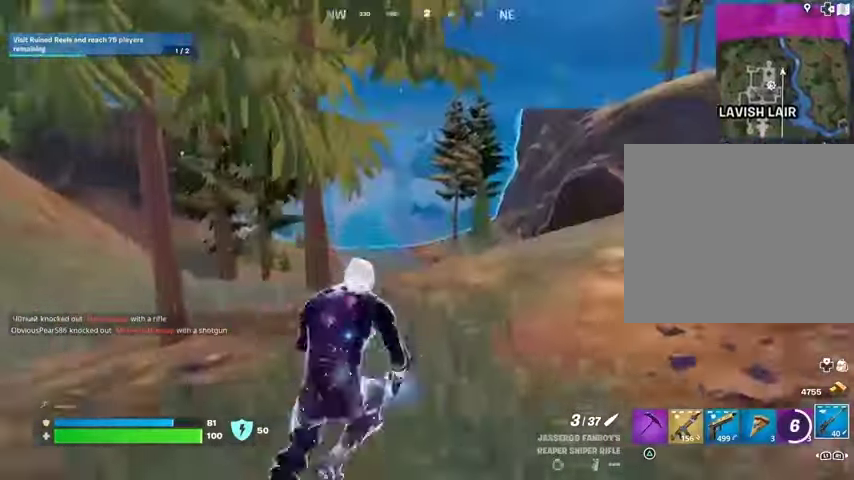
{"dt_ms": 500, "buttons": ["CROSS"], "left_stick": "up", "right_stick": "center", "events": [[133, "left_stick", "up-right"], [200, "right_stick", "right"], [300, "right_stick", "center"], [400, "left_stick", "up"], [500, "CROSS", "down"]]}
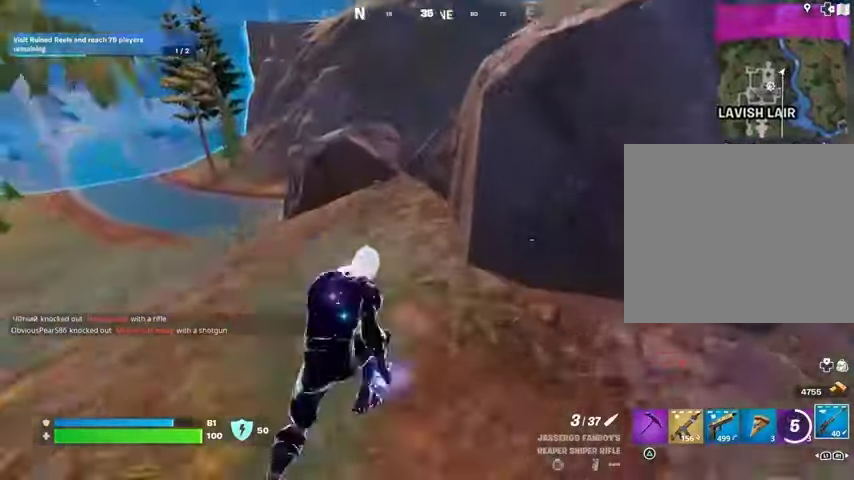
{"dt_ms": 500, "buttons": [], "left_stick": "up", "right_stick": "center", "events": [[67, "CROSS", "up"], [200, "right_stick", "down-right"], [267, "left_stick", "up-right"], [333, "right_stick", "center"], [367, "left_stick", "up"]]}
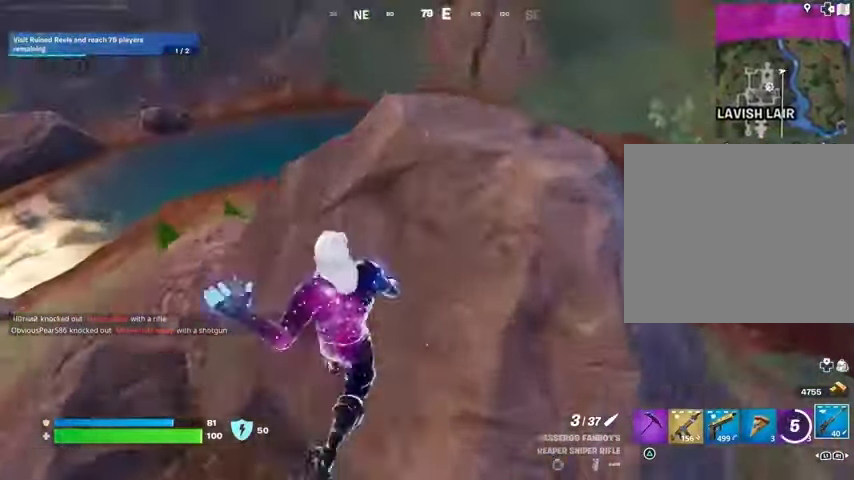
{"dt_ms": 500, "buttons": [], "left_stick": "up-right", "right_stick": "center", "events": [[133, "left_stick", "up-right"], [167, "right_stick", "down-left"], [267, "right_stick", "center"]]}
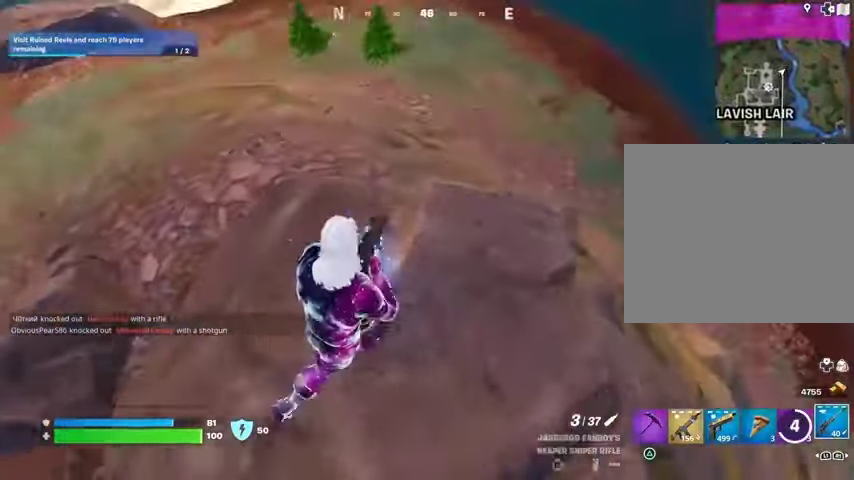
{"dt_ms": 500, "buttons": [], "left_stick": "left", "right_stick": "right", "events": [[67, "right_stick", "up-left"], [100, "left_stick", "up"], [233, "left_stick", "left"], [300, "right_stick", "center"], [400, "right_stick", "right"]]}
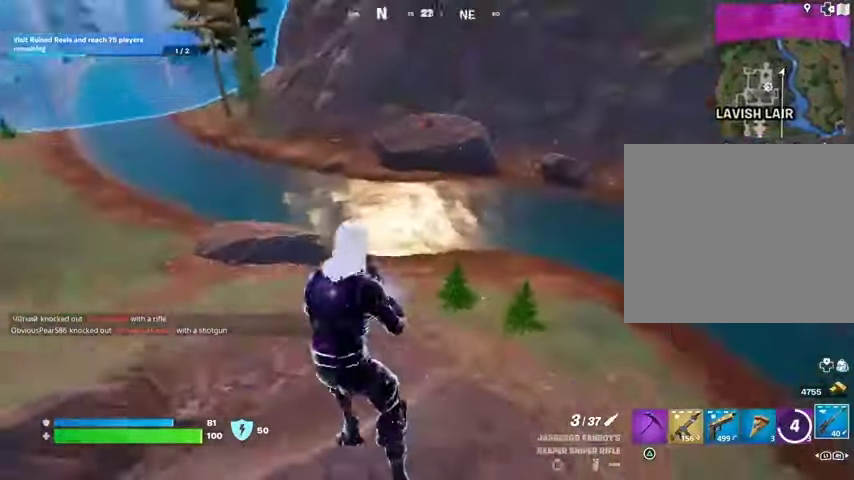
{"dt_ms": 500, "buttons": [], "left_stick": "up-right", "right_stick": "center", "events": [[33, "left_stick", "down"], [33, "right_stick", "center"], [167, "left_stick", "down-right"], [267, "right_stick", "left"], [300, "left_stick", "right"], [333, "right_stick", "up-left"], [433, "left_stick", "up-right"], [500, "right_stick", "center"]]}
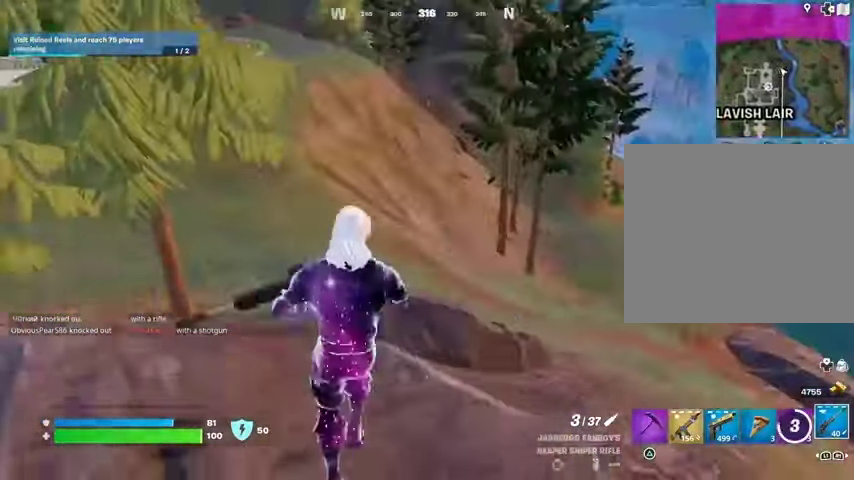
{"dt_ms": 500, "buttons": [], "left_stick": "left", "right_stick": "left", "events": [[167, "right_stick", "up-left"], [300, "right_stick", "center"], [333, "left_stick", "left"], [467, "right_stick", "left"]]}
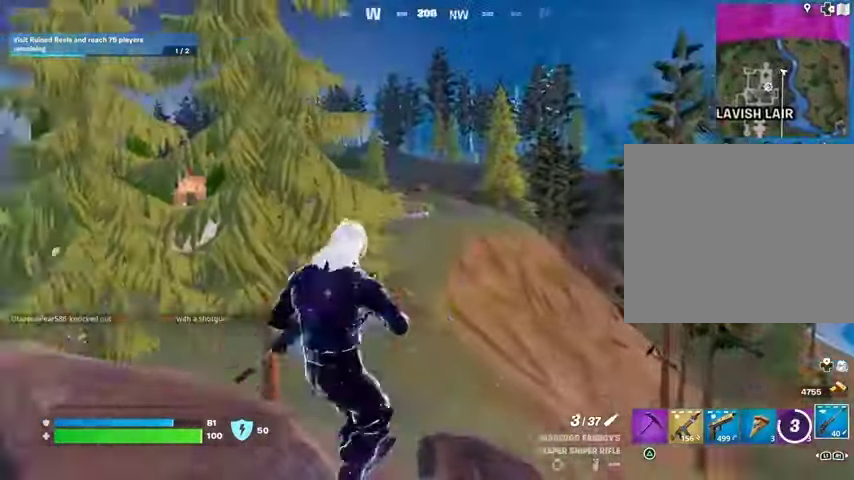
{"dt_ms": 500, "buttons": [], "left_stick": "up-right", "right_stick": "center", "events": [[100, "right_stick", "center"], [267, "left_stick", "right"], [500, "left_stick", "up-right"]]}
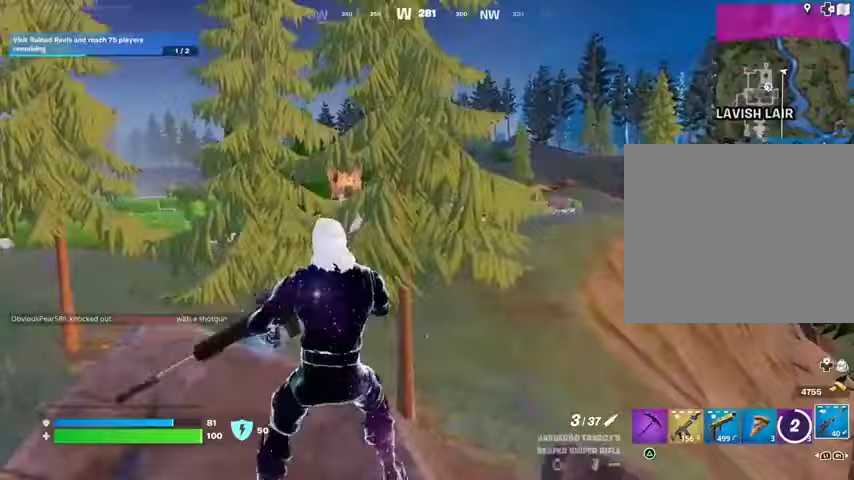
{"dt_ms": 500, "buttons": [], "left_stick": "up-left", "right_stick": "center", "events": [[33, "right_stick", "left"], [100, "left_stick", "up"], [233, "right_stick", "center"], [267, "left_stick", "up-left"]]}
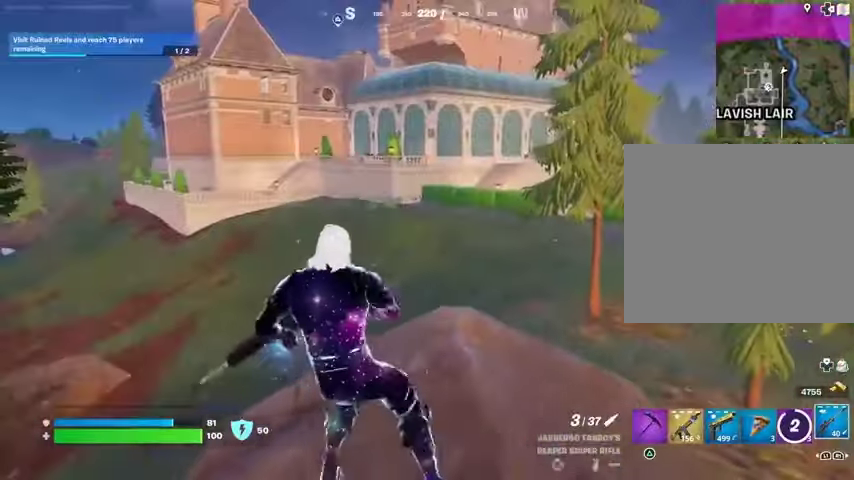
{"dt_ms": 500, "buttons": [], "left_stick": "right", "right_stick": "center", "events": [[167, "right_stick", "left"], [200, "left_stick", "up-right"], [300, "left_stick", "right"], [333, "right_stick", "center"]]}
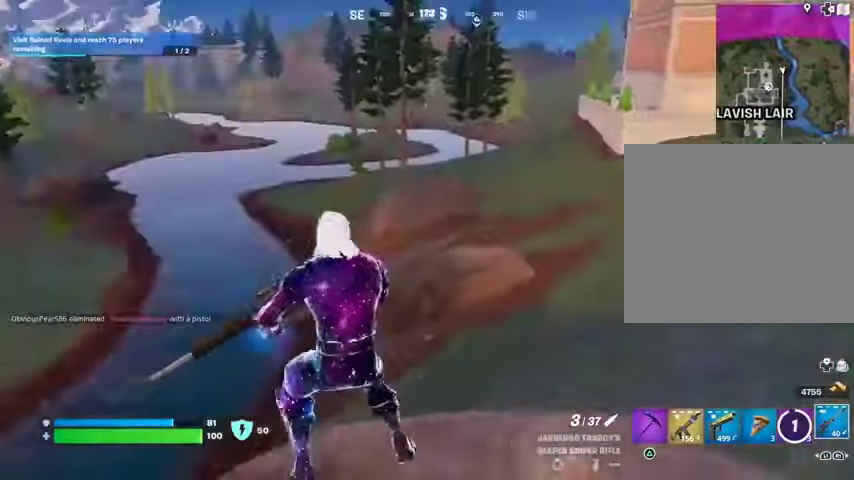
{"dt_ms": 500, "buttons": [], "left_stick": "left", "right_stick": "center", "events": [[33, "right_stick", "left"], [167, "left_stick", "left"], [167, "right_stick", "center"]]}
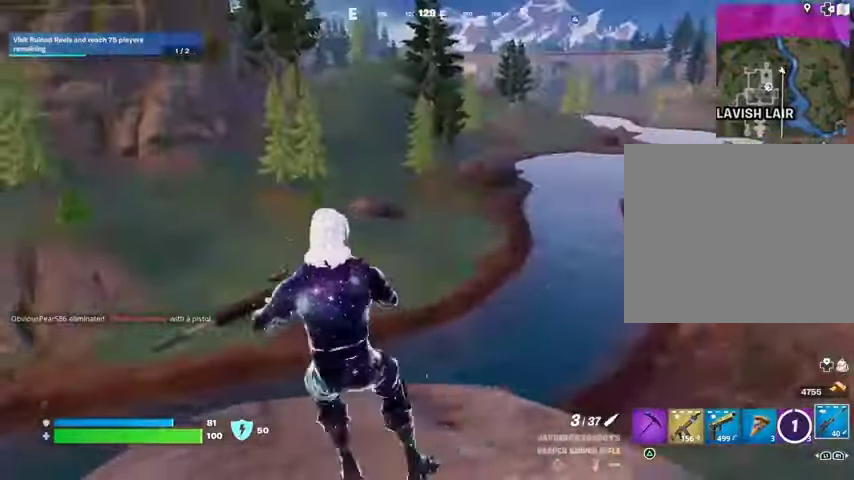
{"dt_ms": 500, "buttons": [], "left_stick": "up", "right_stick": "center", "events": [[33, "right_stick", "right"], [100, "left_stick", "up"], [267, "L3", "down"], [367, "L3", "up"], [400, "right_stick", "center"]]}
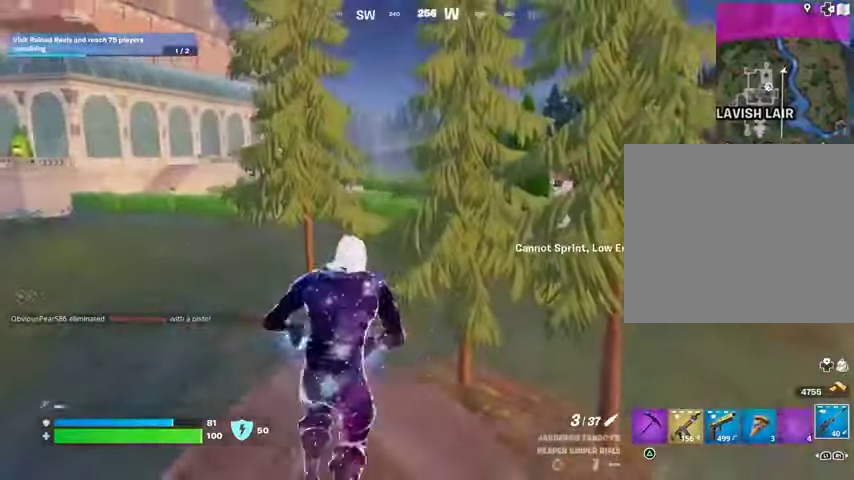
{"dt_ms": 500, "buttons": [], "left_stick": "up", "right_stick": "center", "events": [[133, "L1", "down"], [200, "left_stick", "up-left"], [233, "L1", "up"], [400, "CROSS", "down"], [400, "left_stick", "up"], [500, "CROSS", "up"]]}
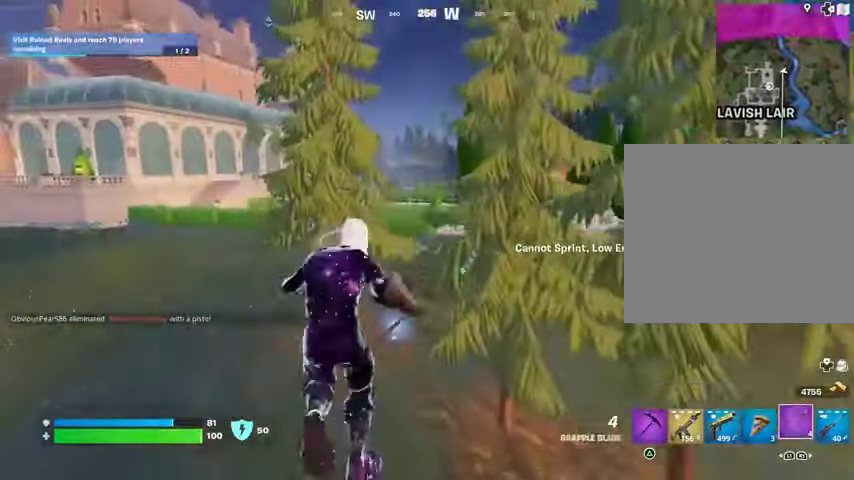
{"dt_ms": 500, "buttons": [], "left_stick": "up", "right_stick": "center", "events": []}
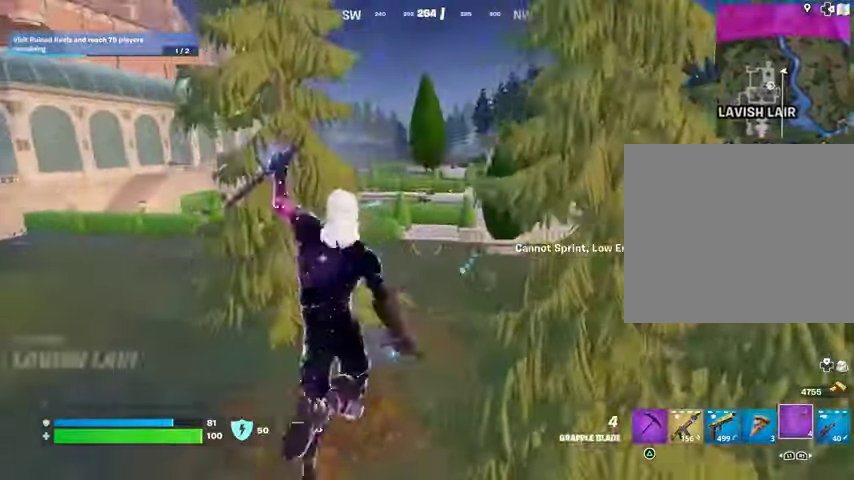
{"dt_ms": 500, "buttons": [], "left_stick": "up", "right_stick": "up", "events": [[467, "right_stick", "up"]]}
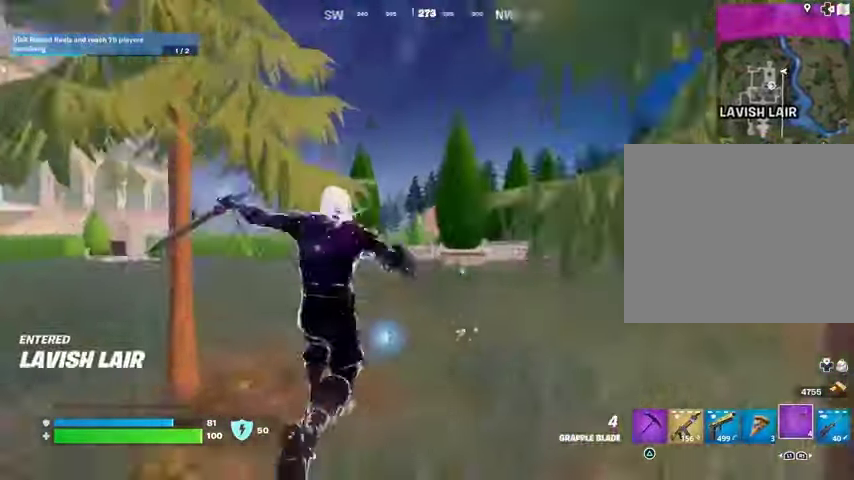
{"dt_ms": 500, "buttons": [], "left_stick": "up-left", "right_stick": "center", "events": [[100, "left_stick", "up-right"], [233, "right_stick", "center"], [333, "left_stick", "up"], [433, "left_stick", "up-left"]]}
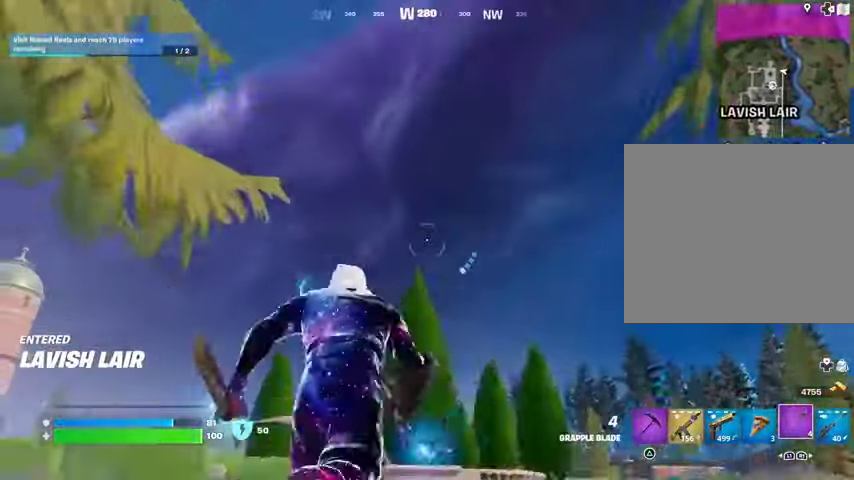
{"dt_ms": 1000, "buttons": [], "left_stick": "up-right", "right_stick": "center"}
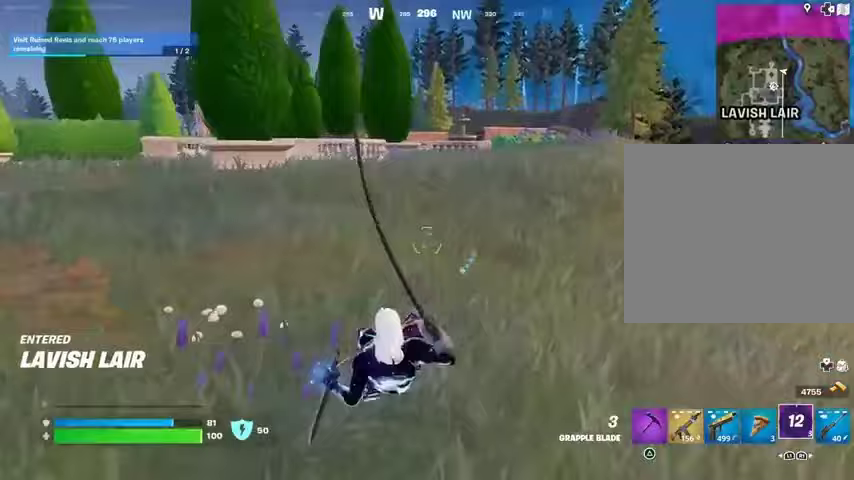
{"dt_ms": 500, "buttons": [], "left_stick": "up-right", "right_stick": "center", "events": []}
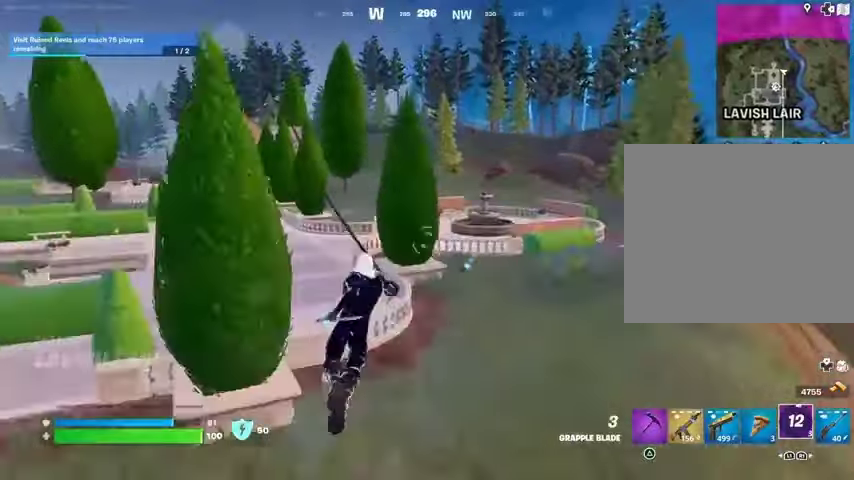
{"dt_ms": 500, "buttons": [], "left_stick": "up", "right_stick": "center", "events": [[233, "right_stick", "left"], [333, "left_stick", "up"], [400, "right_stick", "center"]]}
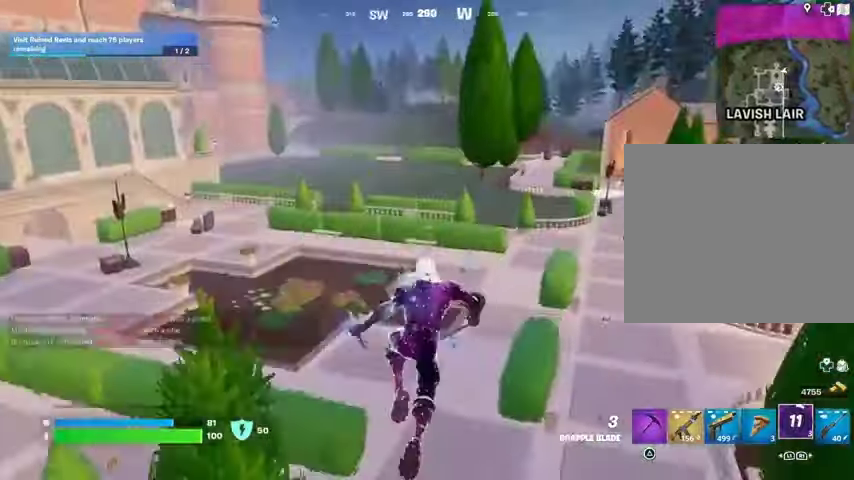
{"dt_ms": 500, "buttons": [], "left_stick": "up", "right_stick": "center", "events": [[33, "right_stick", "left"], [167, "right_stick", "center"]]}
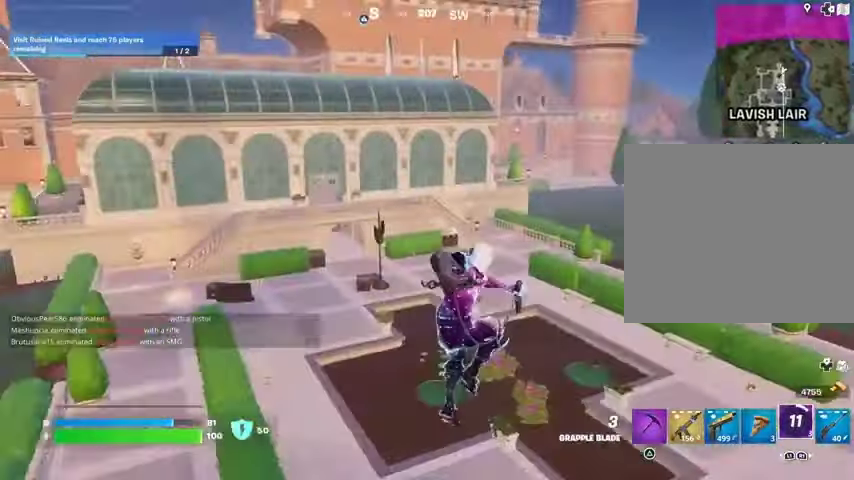
{"dt_ms": 500, "buttons": [], "left_stick": "up-right", "right_stick": "center", "events": [[200, "right_stick", "left"], [367, "right_stick", "center"], [400, "left_stick", "up-right"]]}